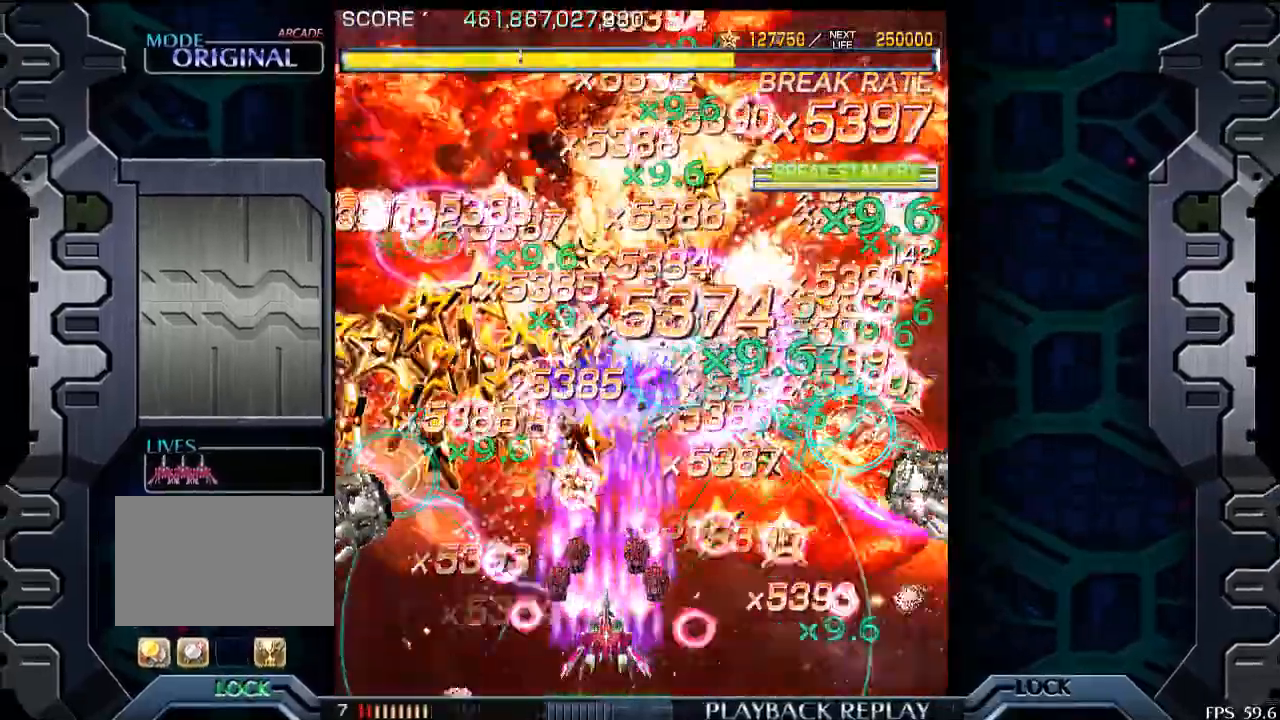
Gameplay with a controller (arcade stick); each line is a JSON object with the inputs held at the frame after it. "events" lists button and stick changes between this image and that frame as [ms after this image, input, new state], when the widget could be followed in between. Not read: L3 R3.
{"buttons": [], "left_stick": "center", "events": [[283, "left_stick", "up"], [400, "left_stick", "center"]]}
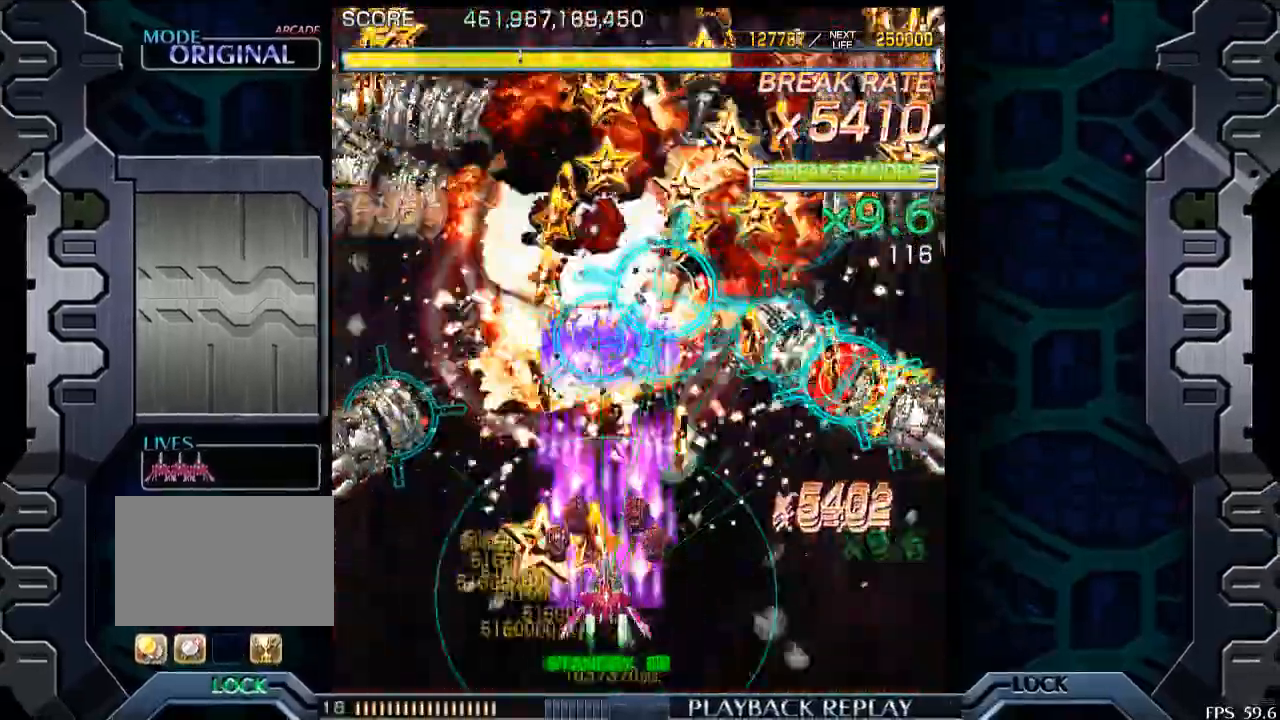
{"buttons": [], "left_stick": "left", "events": [[150, "left_stick", "left"]]}
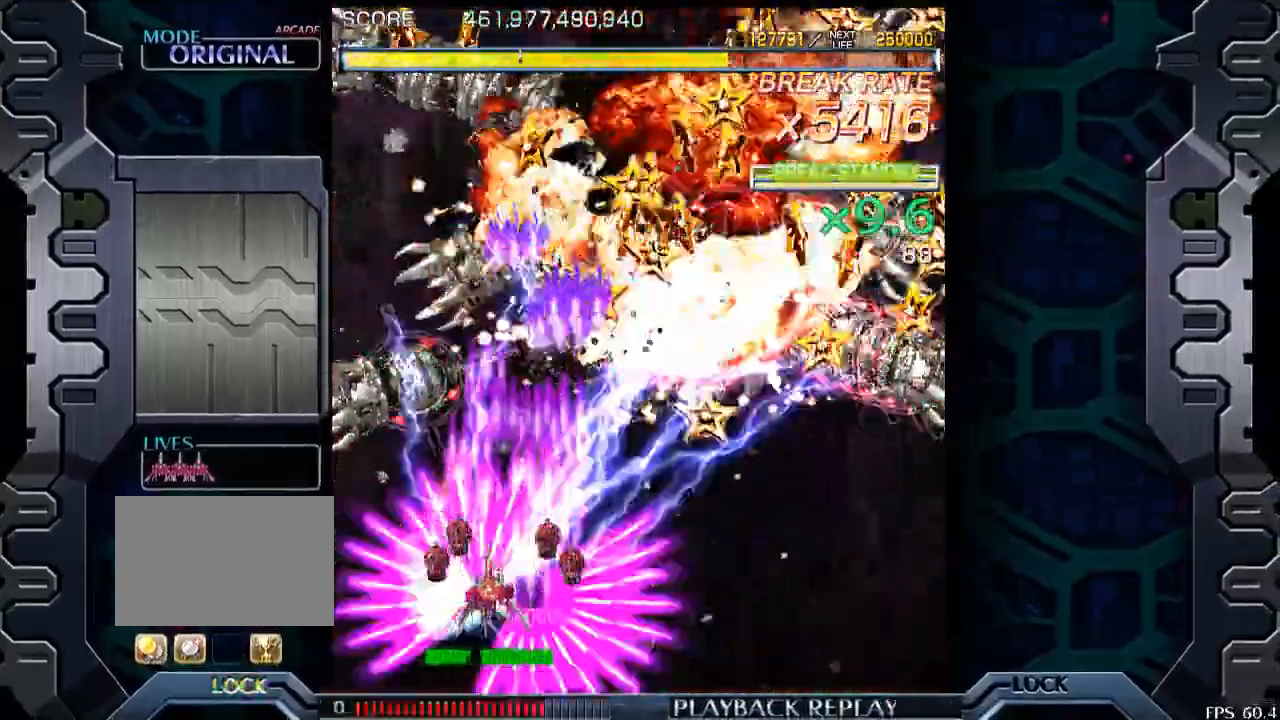
{"buttons": [], "left_stick": "center", "events": [[100, "left_stick", "center"]]}
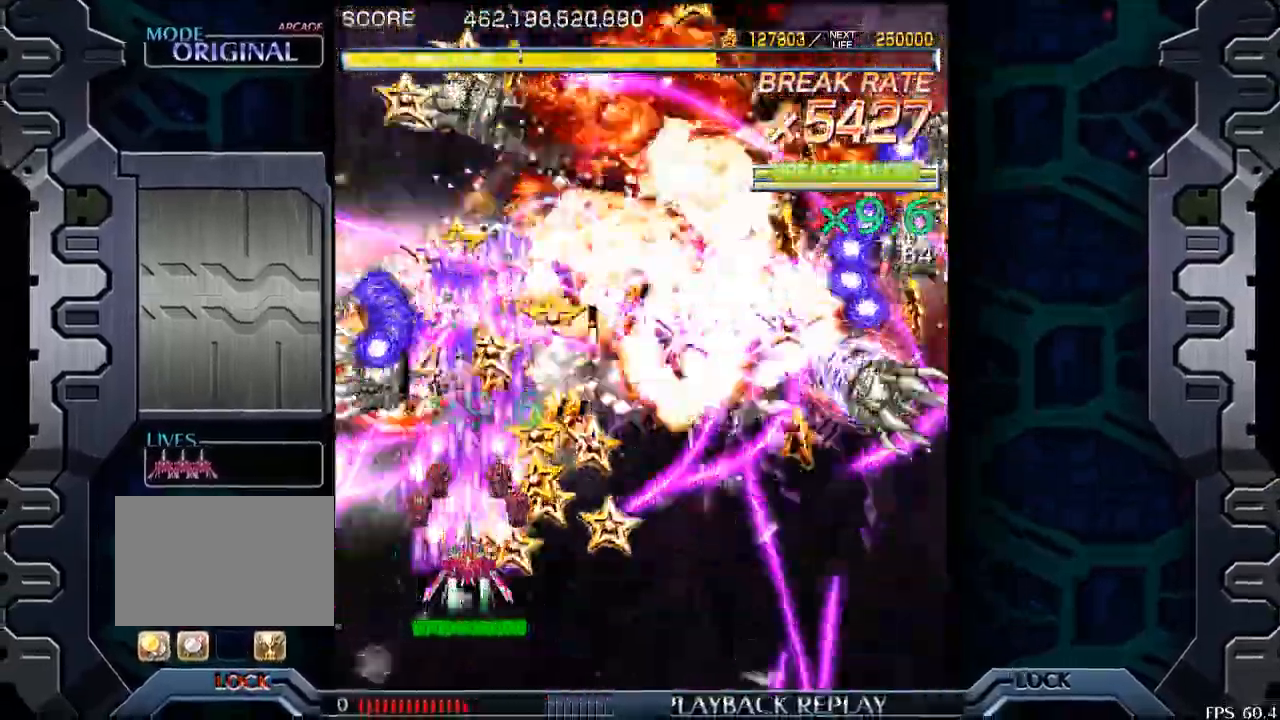
{"buttons": [], "left_stick": "center", "events": [[100, "left_stick", "down"], [200, "left_stick", "center"]]}
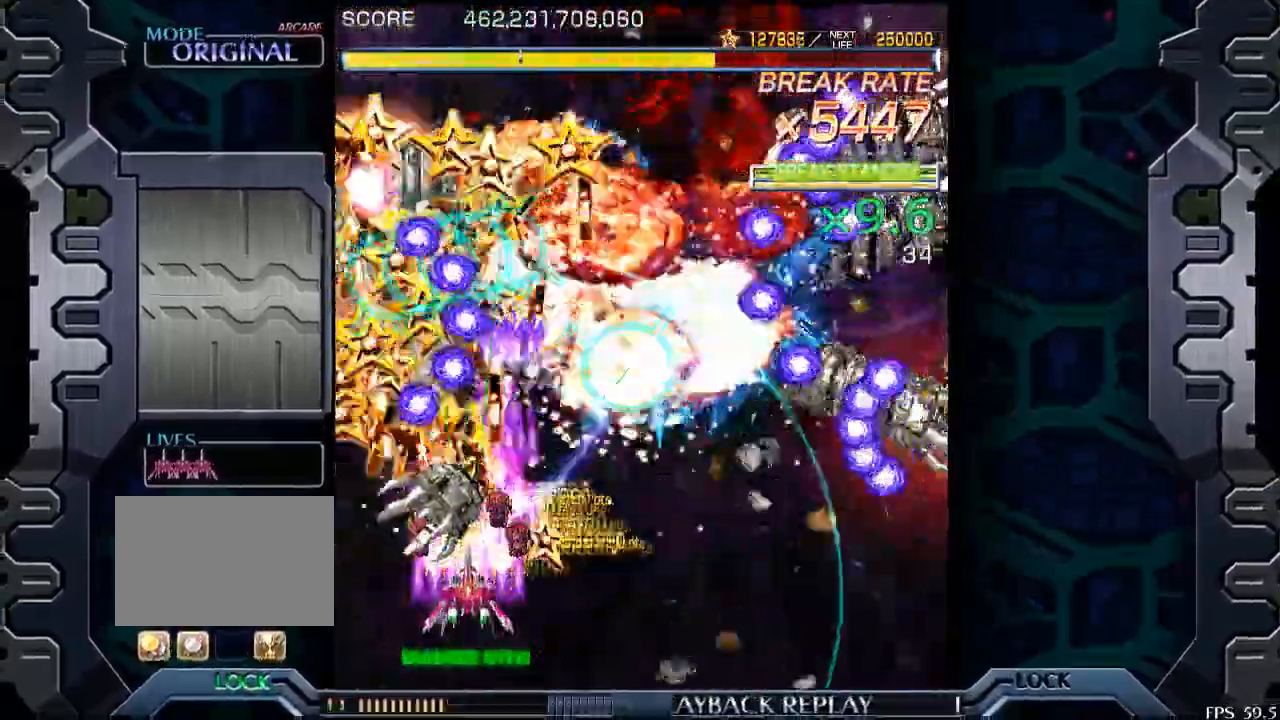
{"buttons": [], "left_stick": "left", "events": [[133, "left_stick", "down"], [300, "left_stick", "center"], [450, "left_stick", "left"]]}
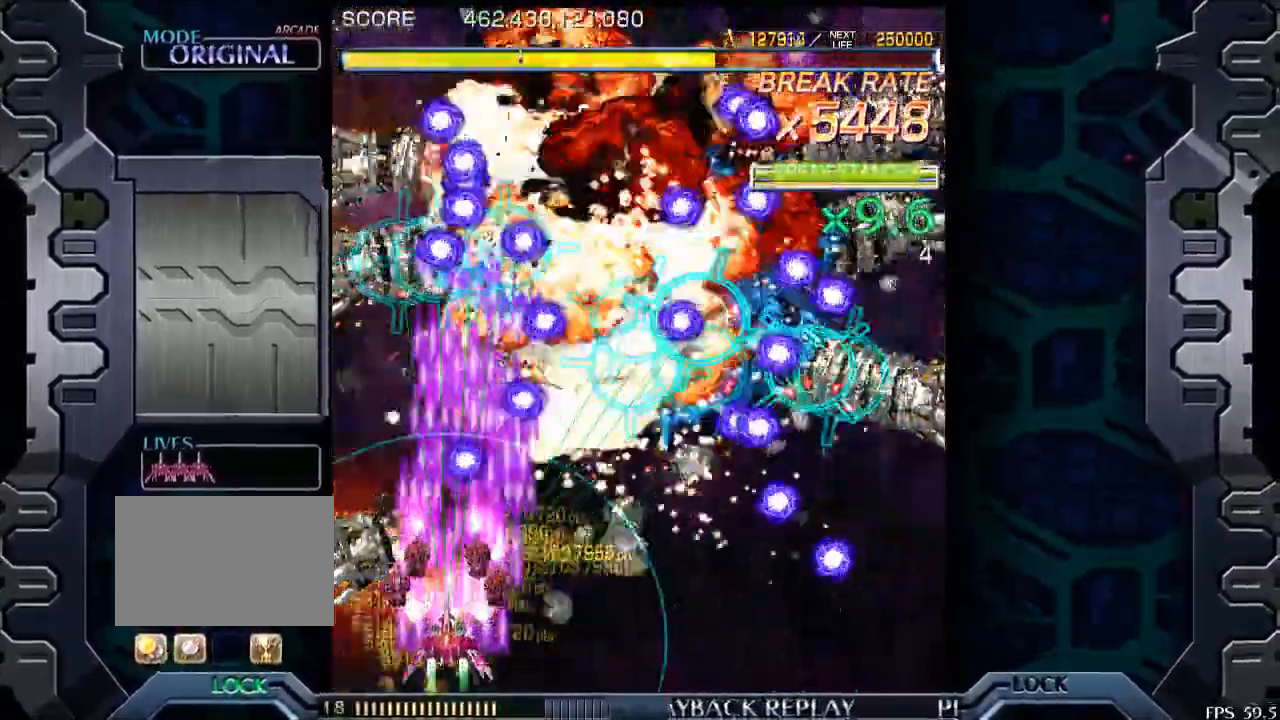
{"buttons": [], "left_stick": "up", "events": [[50, "left_stick", "center"], [500, "left_stick", "up"]]}
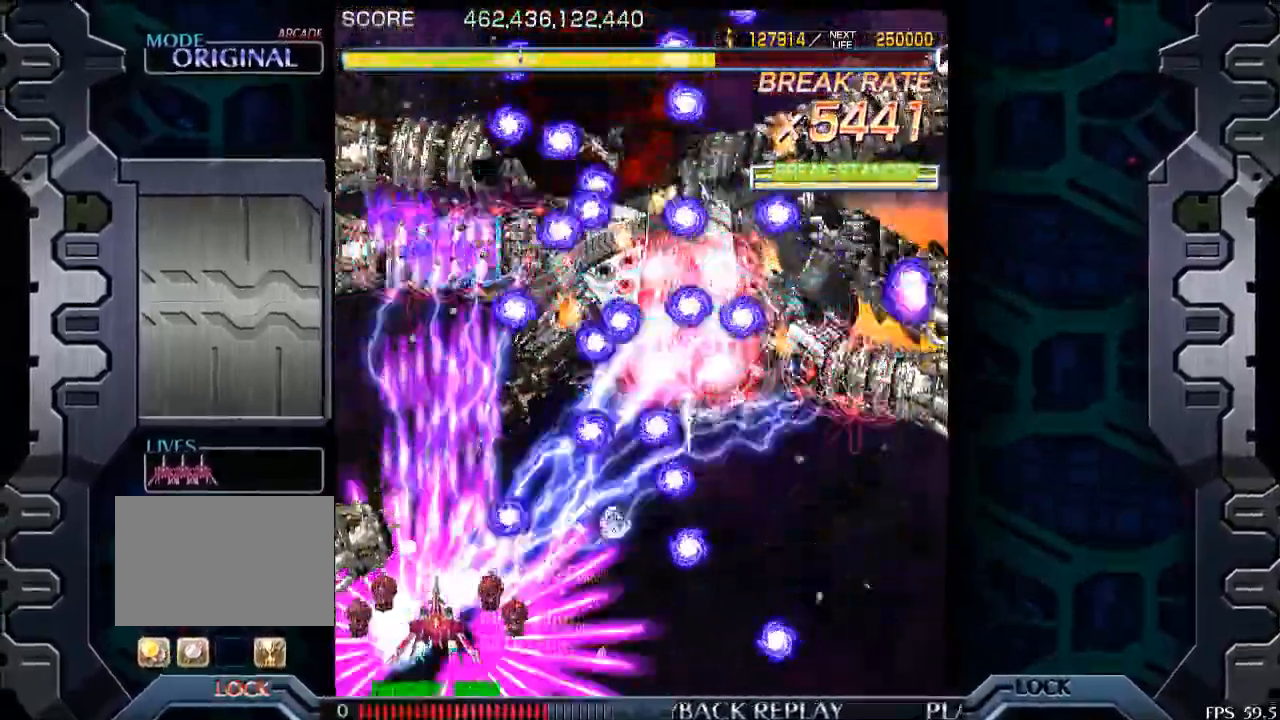
{"buttons": [], "left_stick": "center", "events": [[83, "left_stick", "center"], [283, "left_stick", "right"], [350, "left_stick", "center"]]}
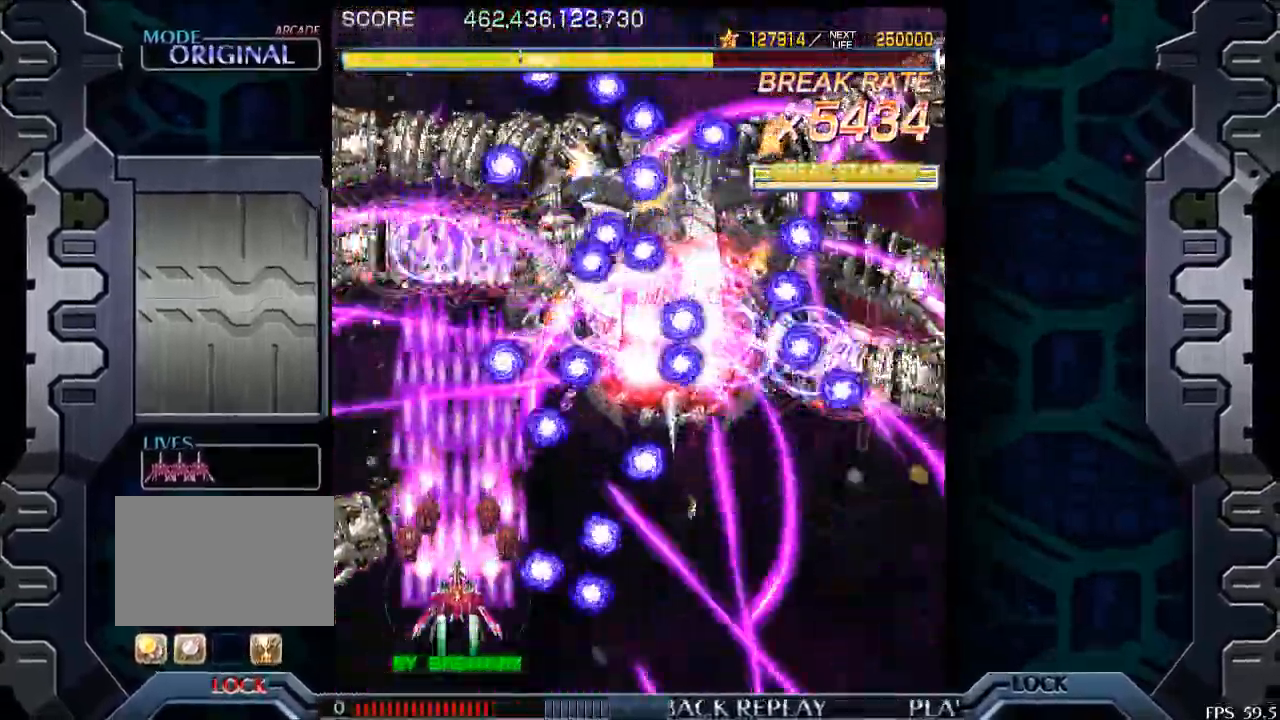
{"buttons": [], "left_stick": "center", "events": [[50, "left_stick", "up"], [133, "left_stick", "center"], [350, "left_stick", "up"], [450, "left_stick", "center"]]}
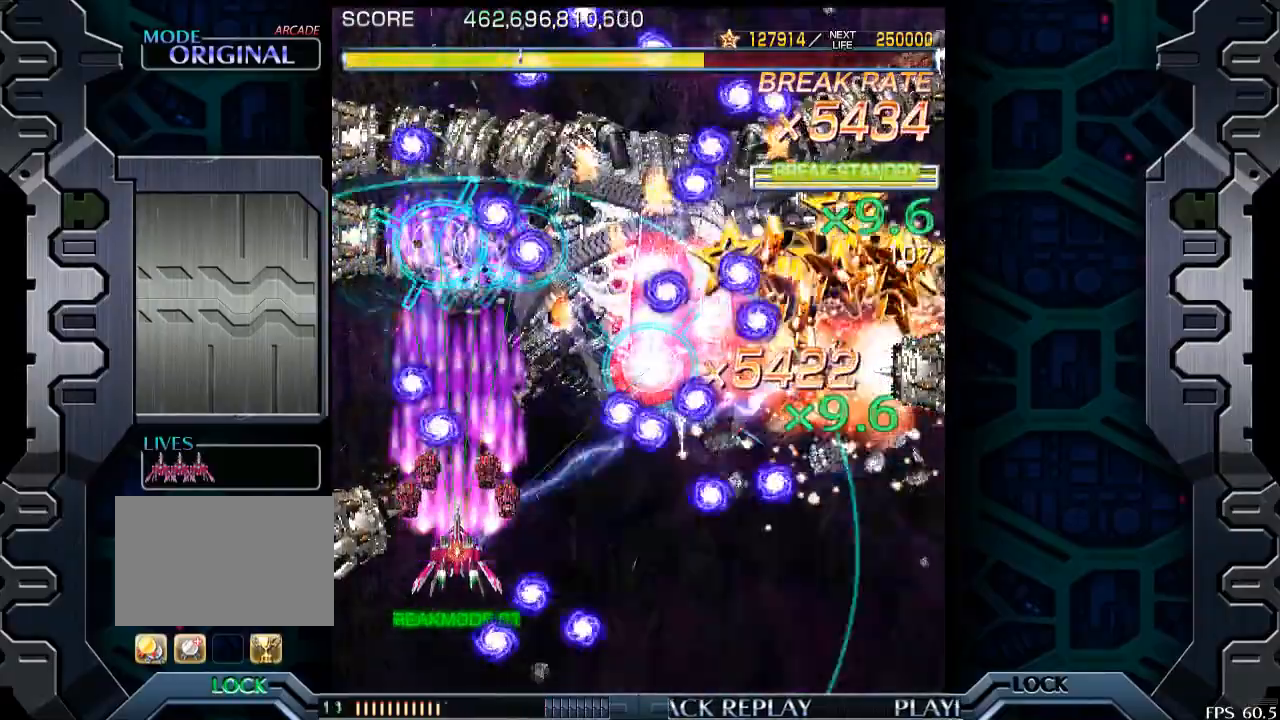
{"buttons": [], "left_stick": "down", "events": [[500, "left_stick", "down"]]}
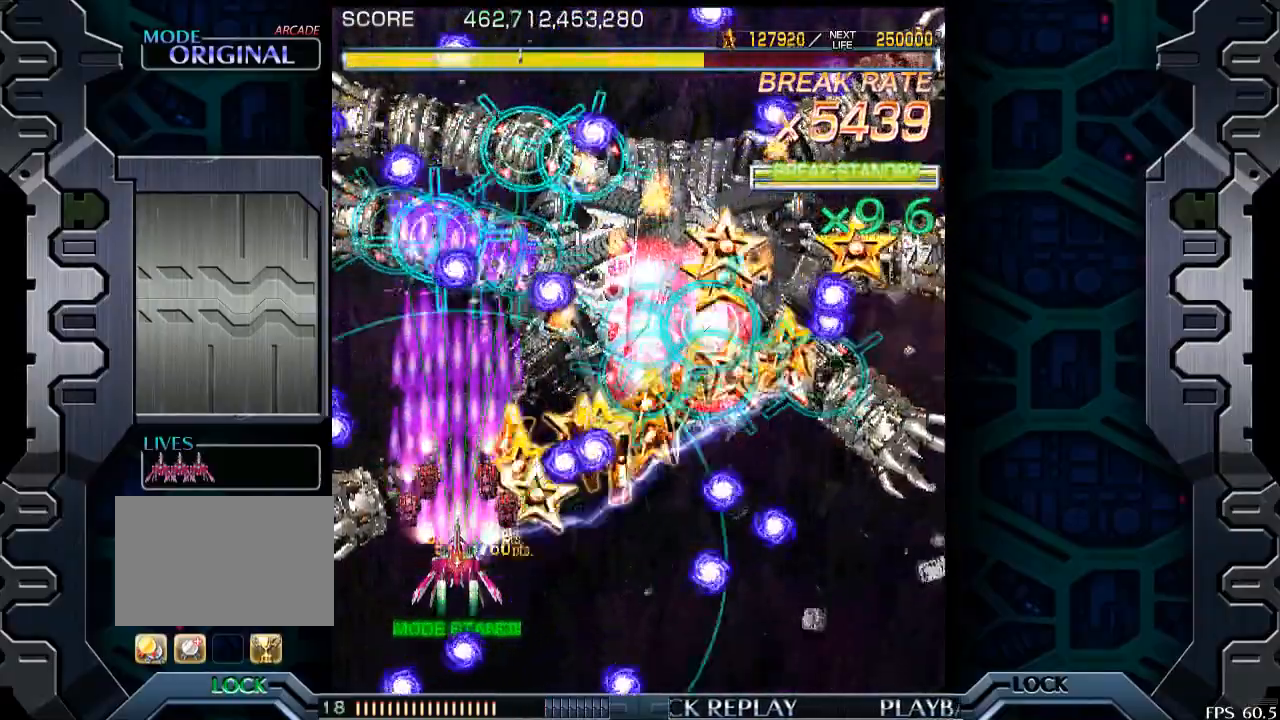
{"buttons": [], "left_stick": "center", "events": [[100, "left_stick", "center"], [333, "left_stick", "down"], [433, "left_stick", "center"]]}
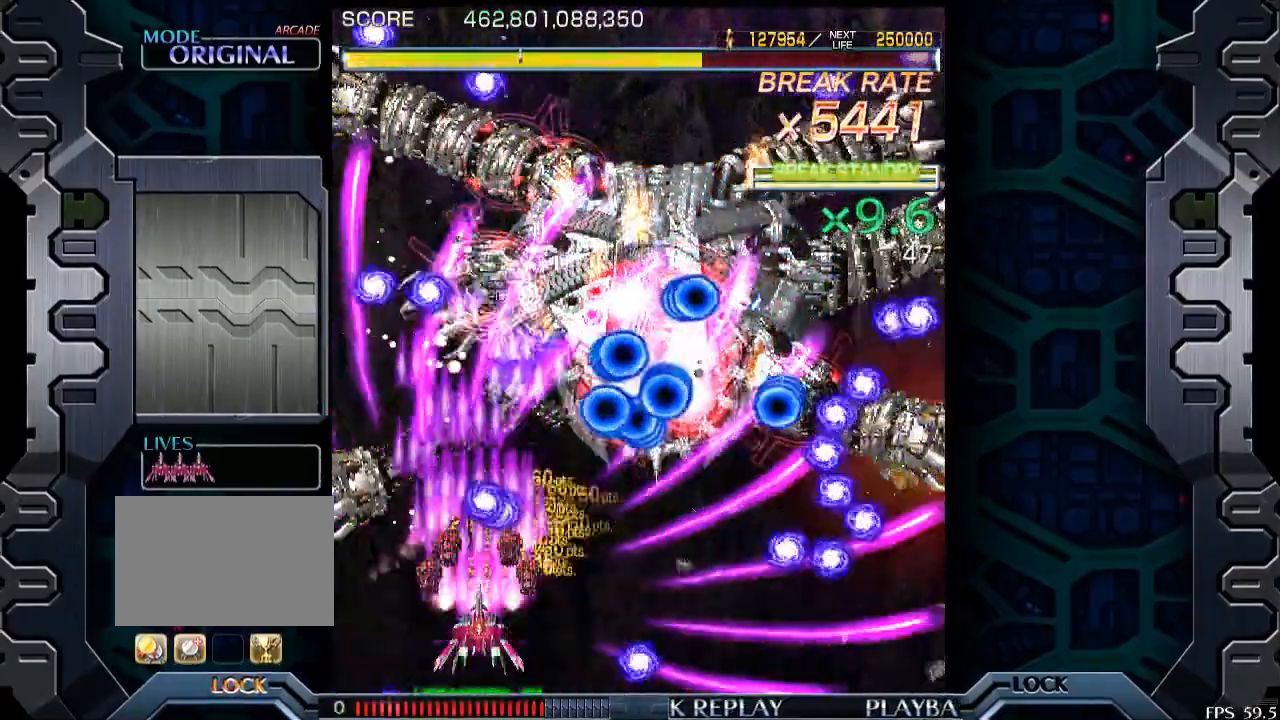
{"buttons": [], "left_stick": "right", "events": [[183, "left_stick", "down"], [250, "left_stick", "center"], [433, "left_stick", "right"]]}
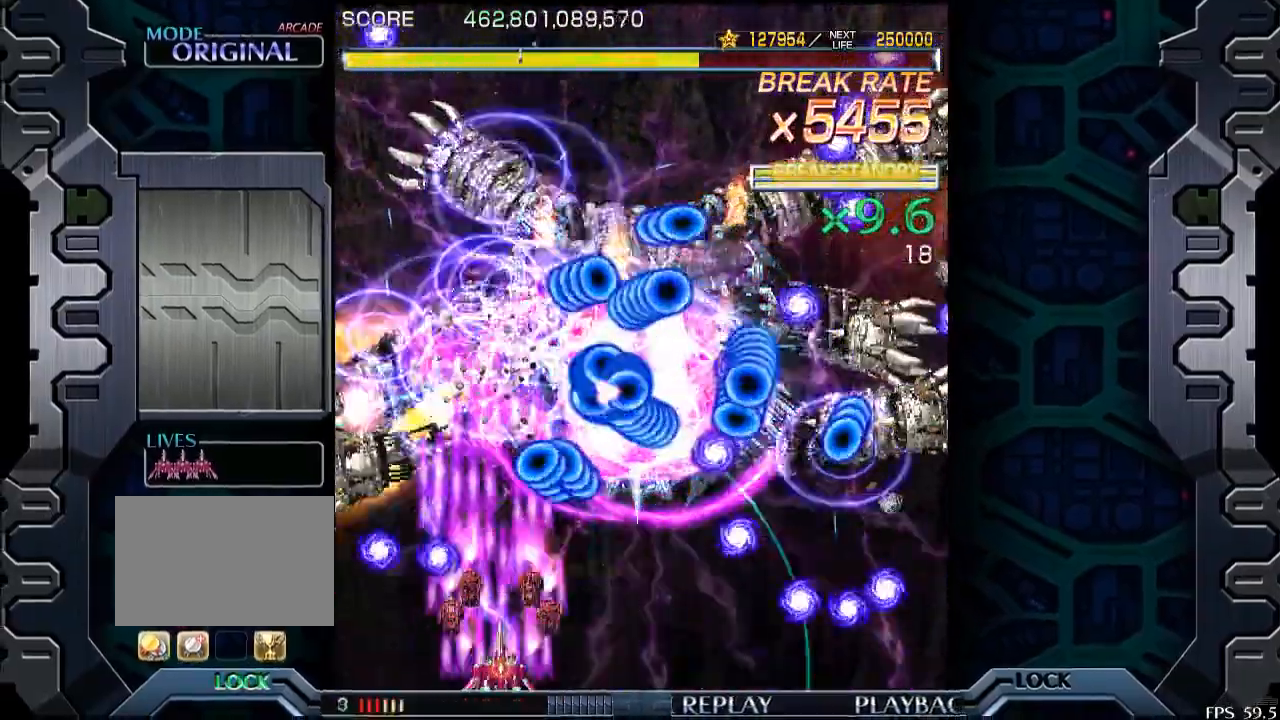
{"buttons": [], "left_stick": "down-right", "events": [[33, "left_stick", "center"], [250, "left_stick", "right"], [350, "left_stick", "center"], [483, "left_stick", "down-right"]]}
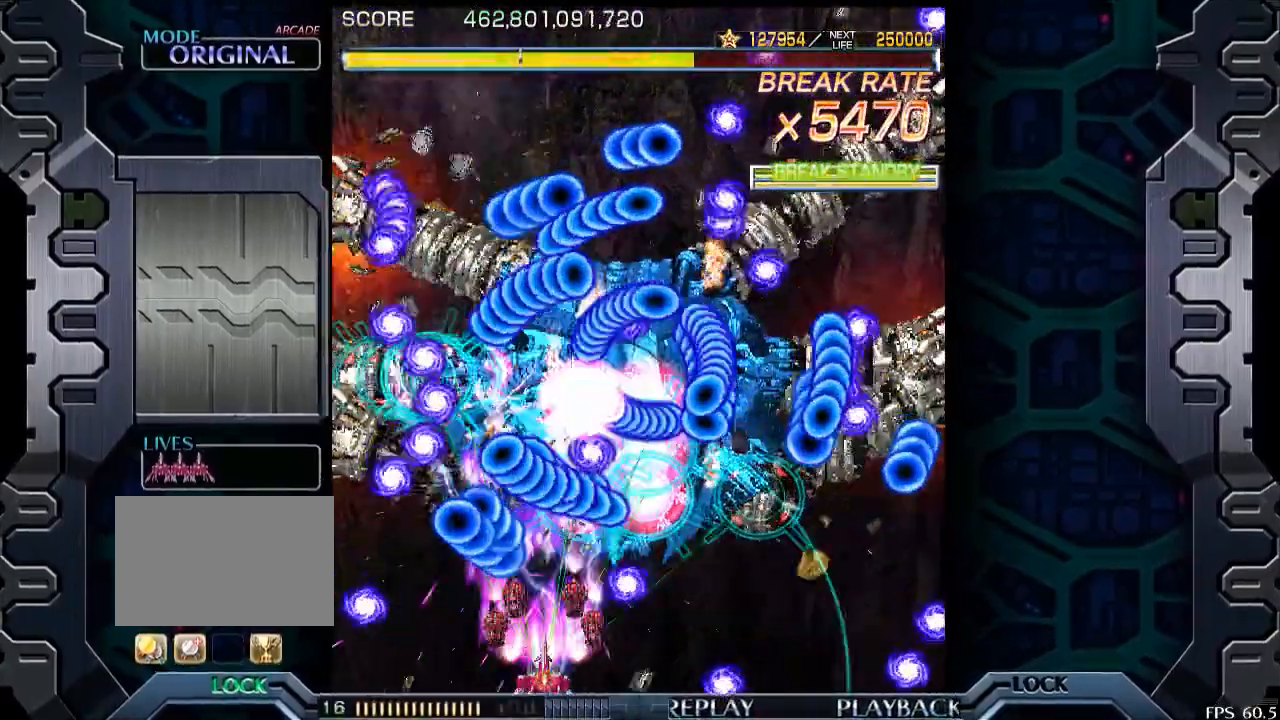
{"buttons": [], "left_stick": "center", "events": [[100, "left_stick", "center"], [183, "left_stick", "right"], [400, "left_stick", "center"]]}
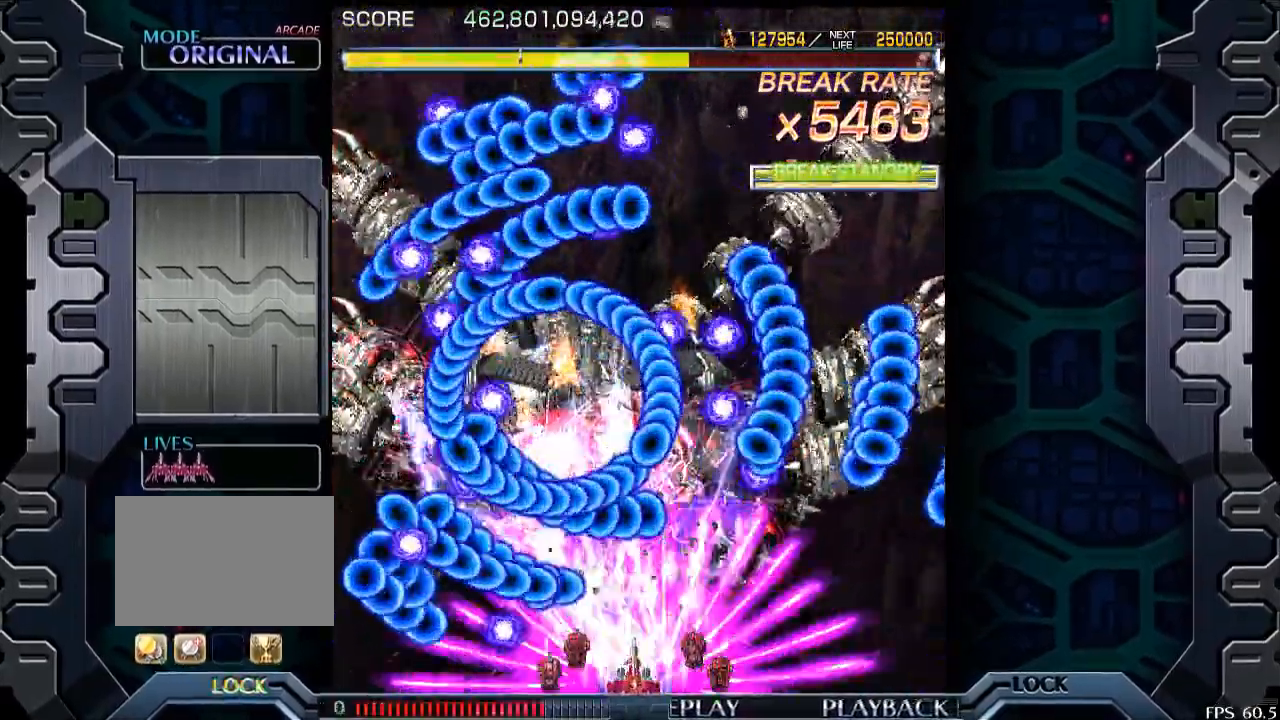
{"buttons": [], "left_stick": "right", "events": [[100, "left_stick", "right"]]}
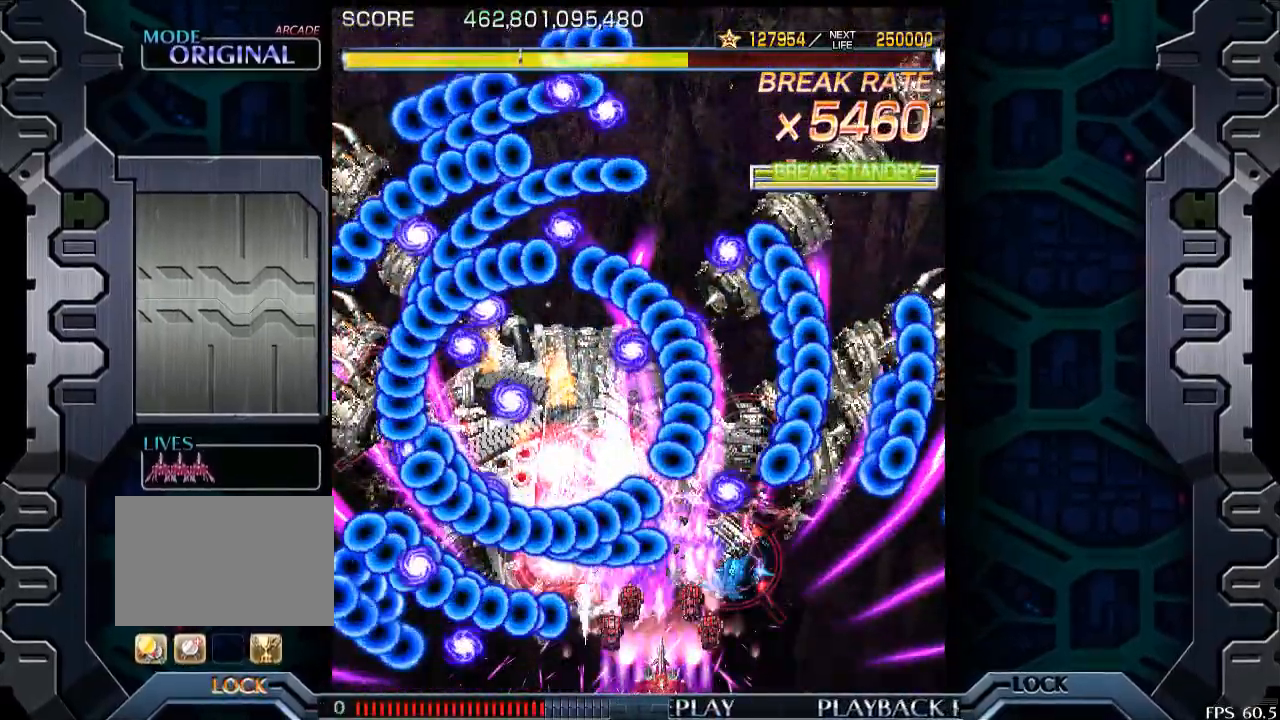
{"buttons": [], "left_stick": "right", "events": []}
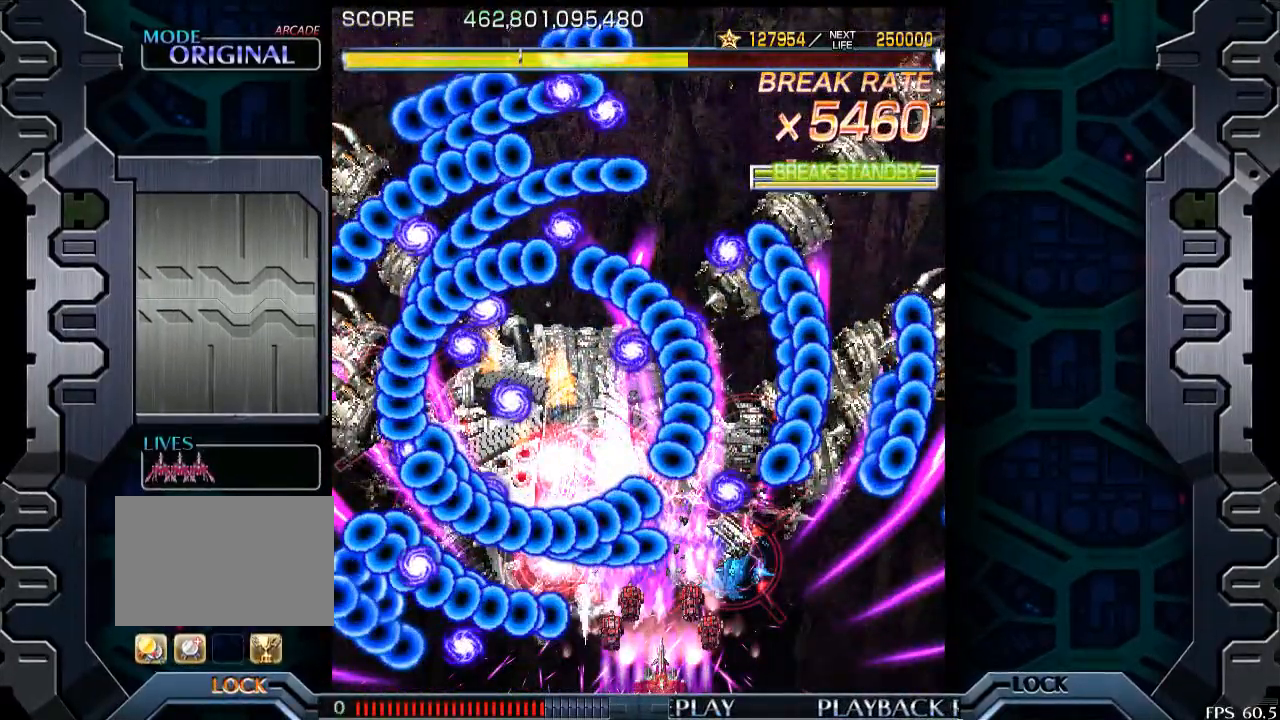
{"buttons": [], "left_stick": "center", "events": [[150, "left_stick", "center"], [350, "left_stick", "left"], [450, "left_stick", "center"]]}
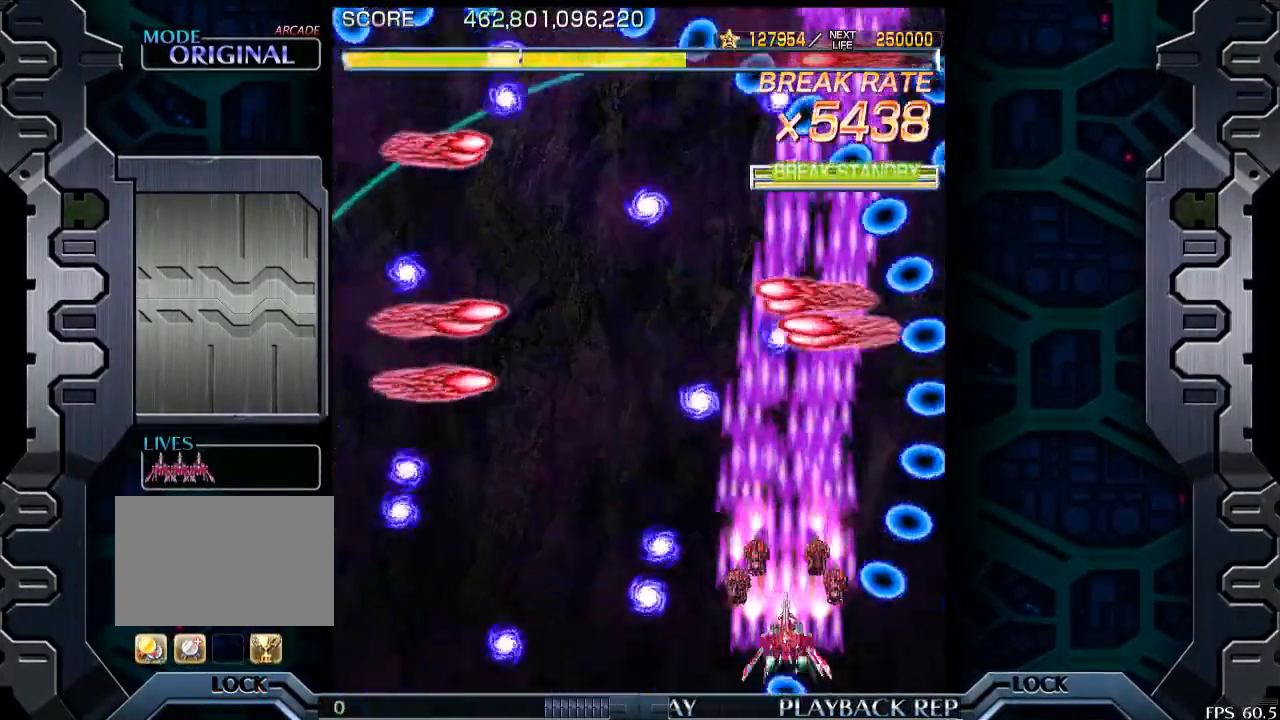
{"buttons": [], "left_stick": "left", "events": [[50, "left_stick", "down-left"], [200, "left_stick", "left"]]}
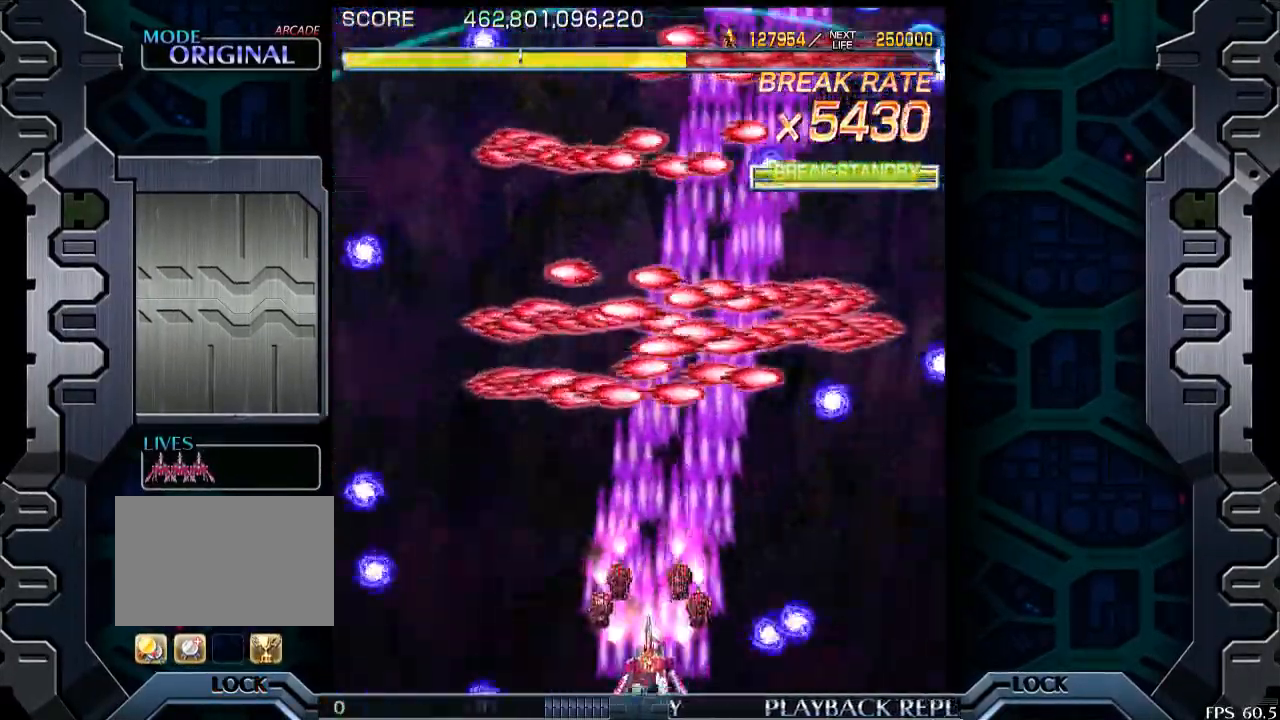
{"buttons": [], "left_stick": "center", "events": [[33, "left_stick", "up"], [233, "left_stick", "center"]]}
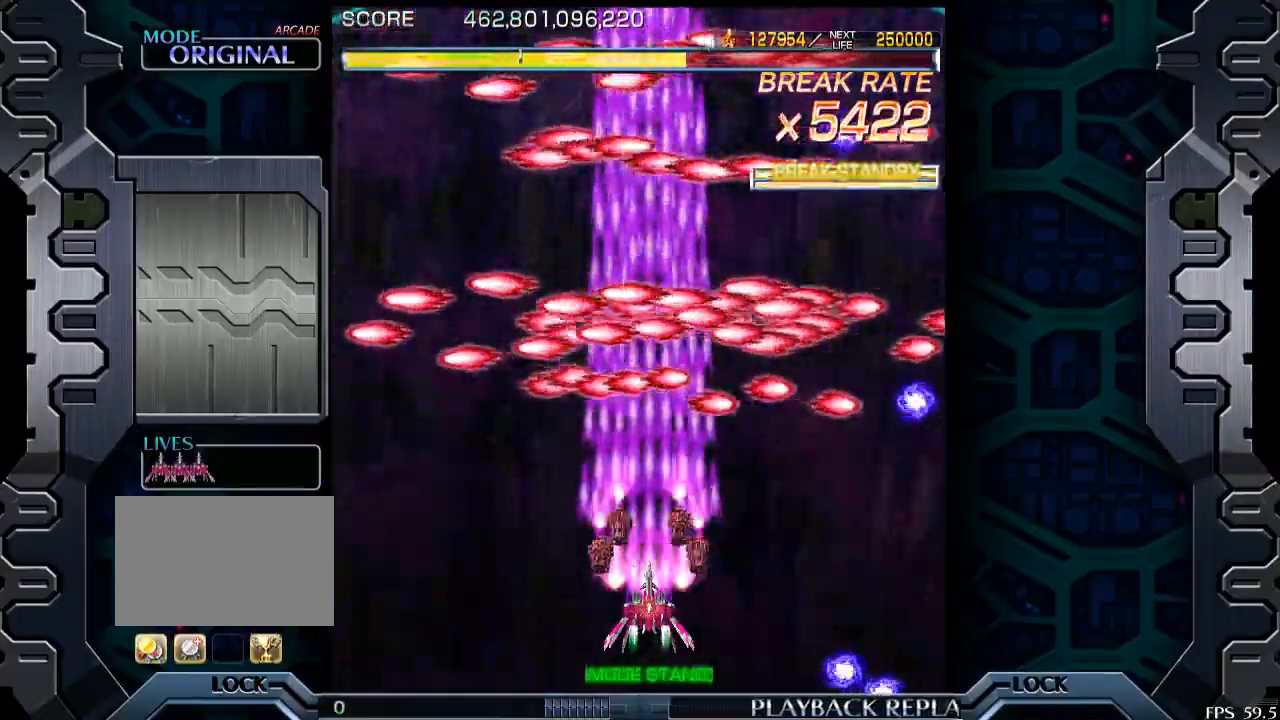
{"buttons": [], "left_stick": "center", "events": [[33, "left_stick", "up"], [83, "left_stick", "center"]]}
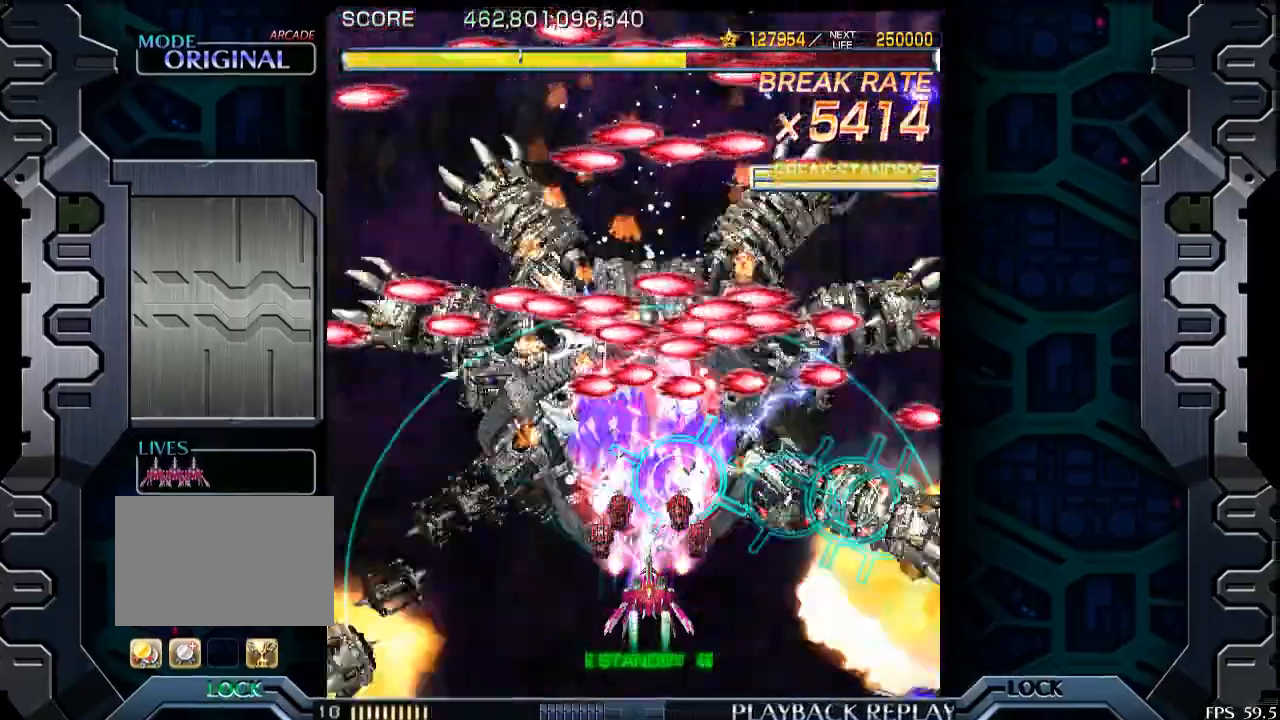
{"buttons": [], "left_stick": "center", "events": [[100, "left_stick", "down"], [400, "left_stick", "center"]]}
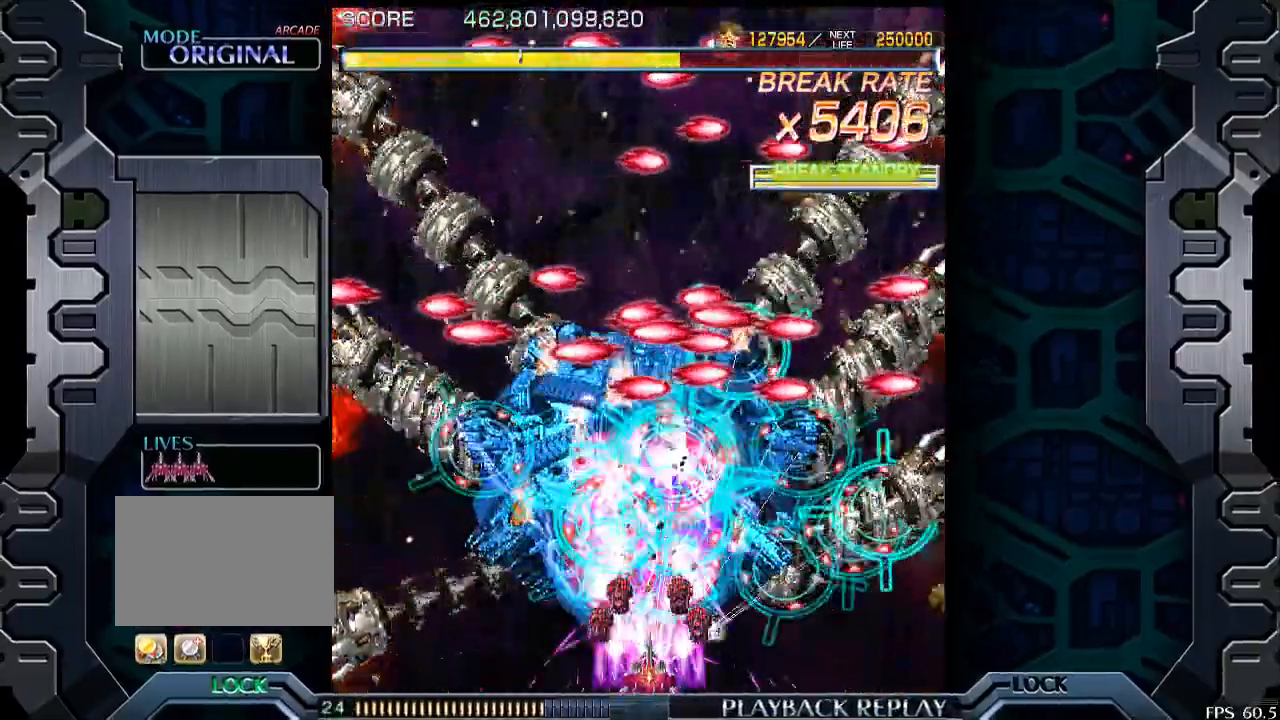
{"buttons": [], "left_stick": "center", "events": [[33, "left_stick", "left"], [100, "left_stick", "center"]]}
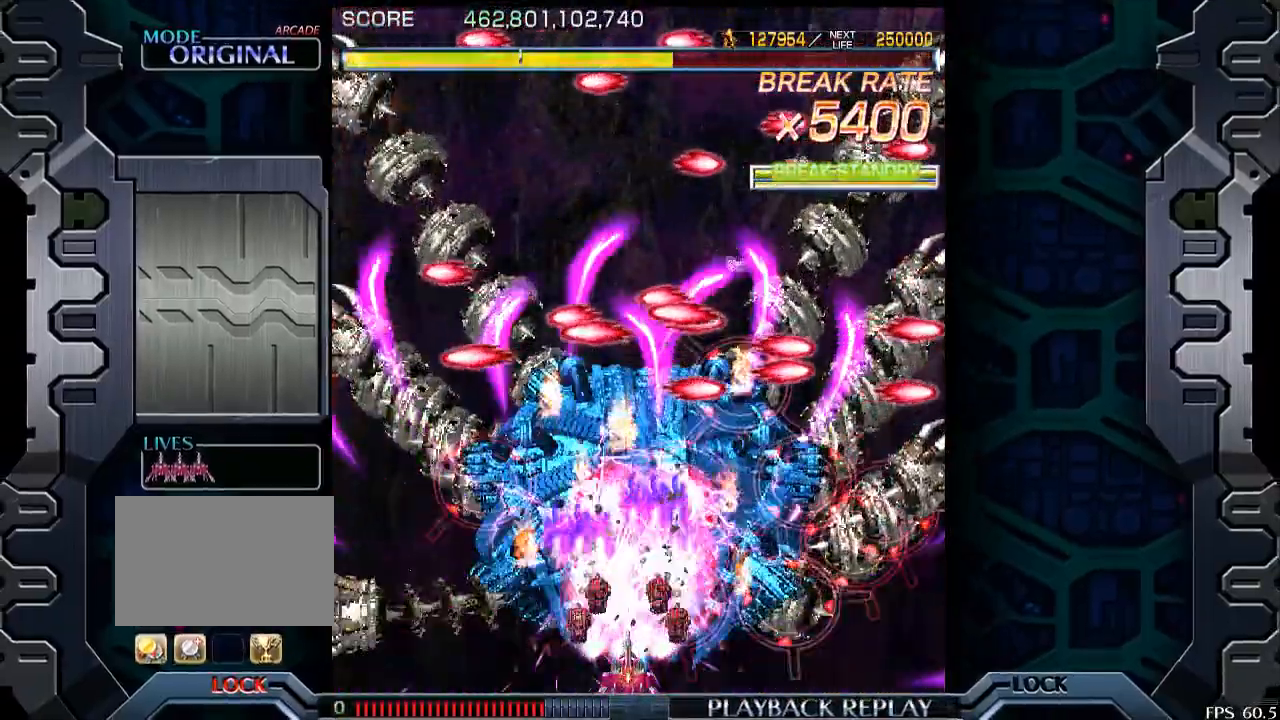
{"buttons": [], "left_stick": "center", "events": []}
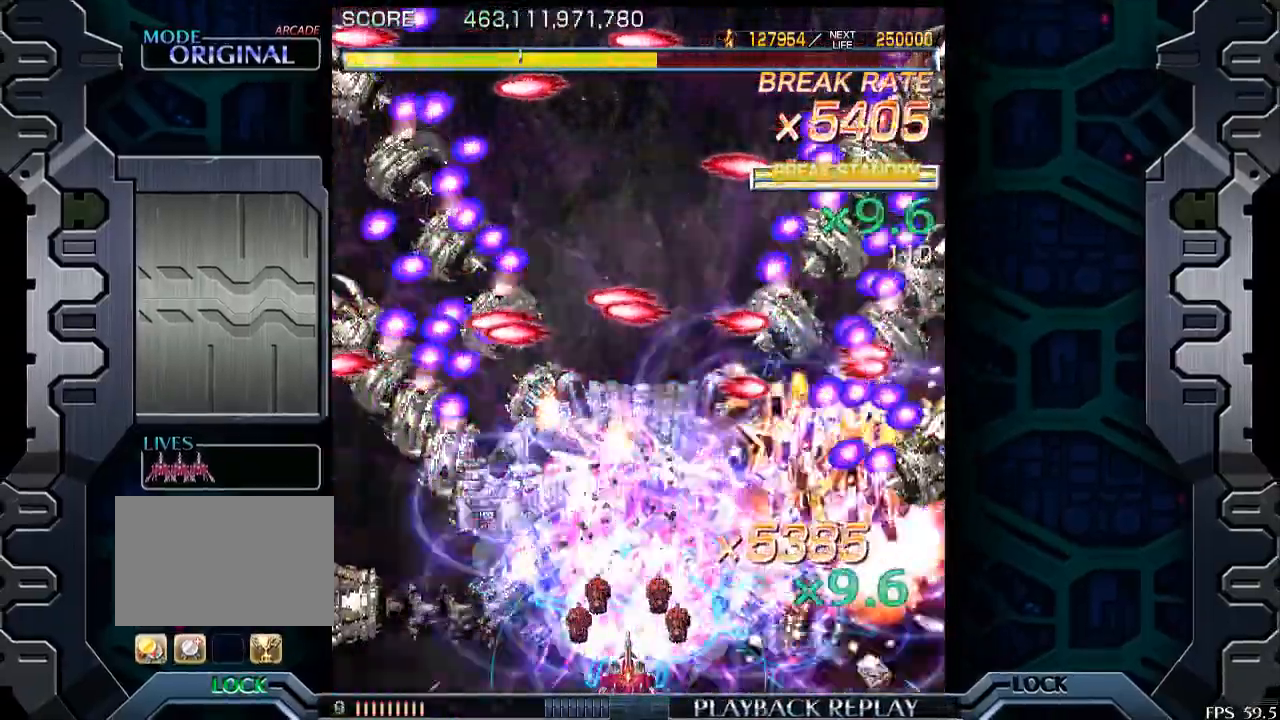
{"buttons": [], "left_stick": "center", "events": []}
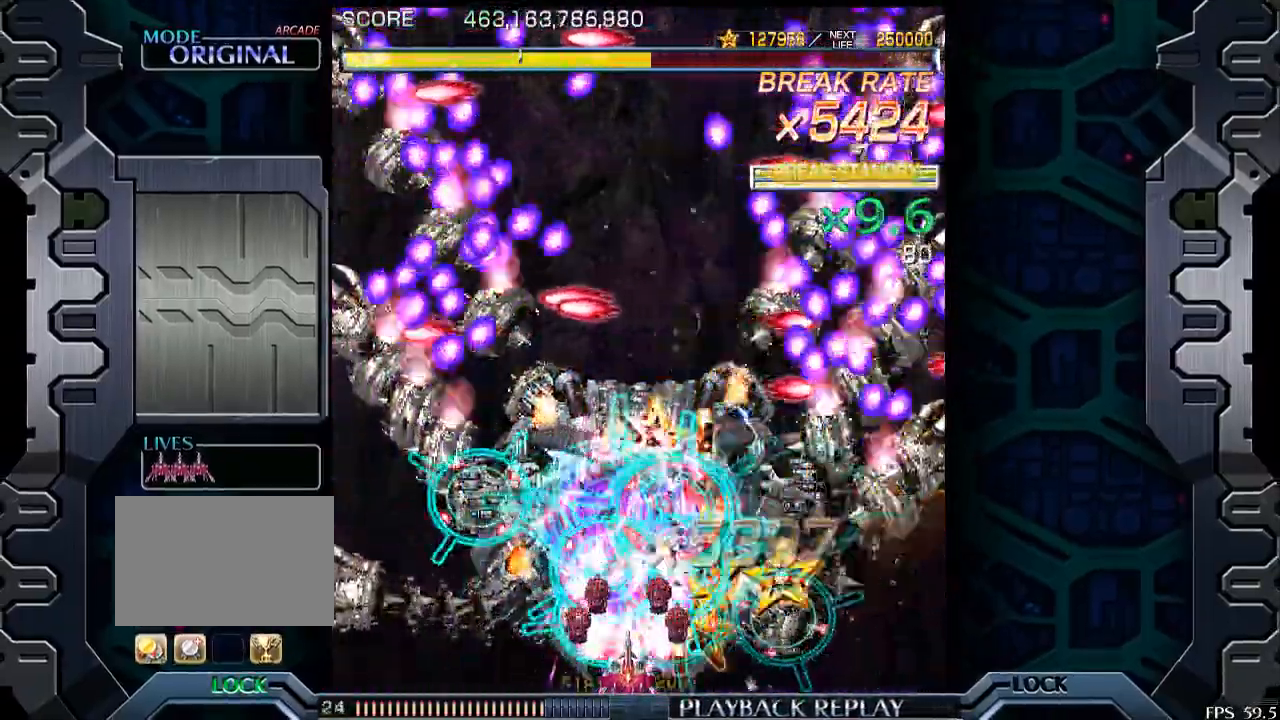
{"buttons": [], "left_stick": "center", "events": []}
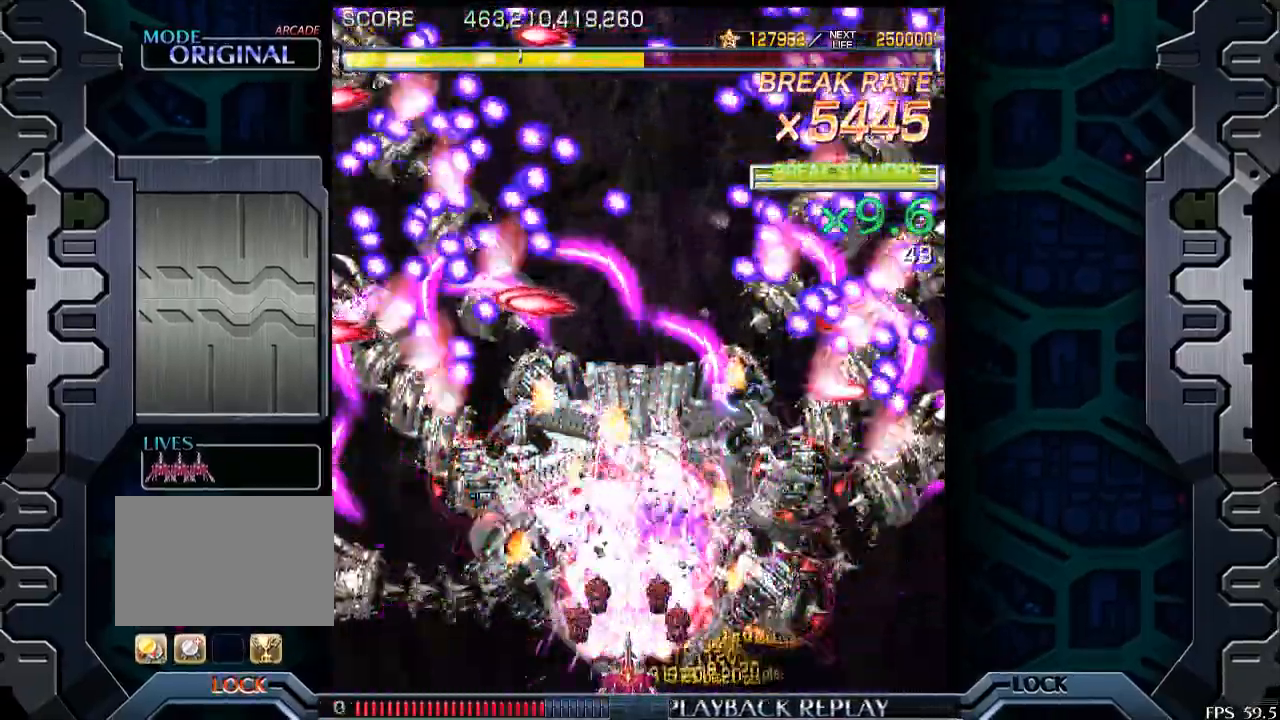
{"buttons": [], "left_stick": "center", "events": []}
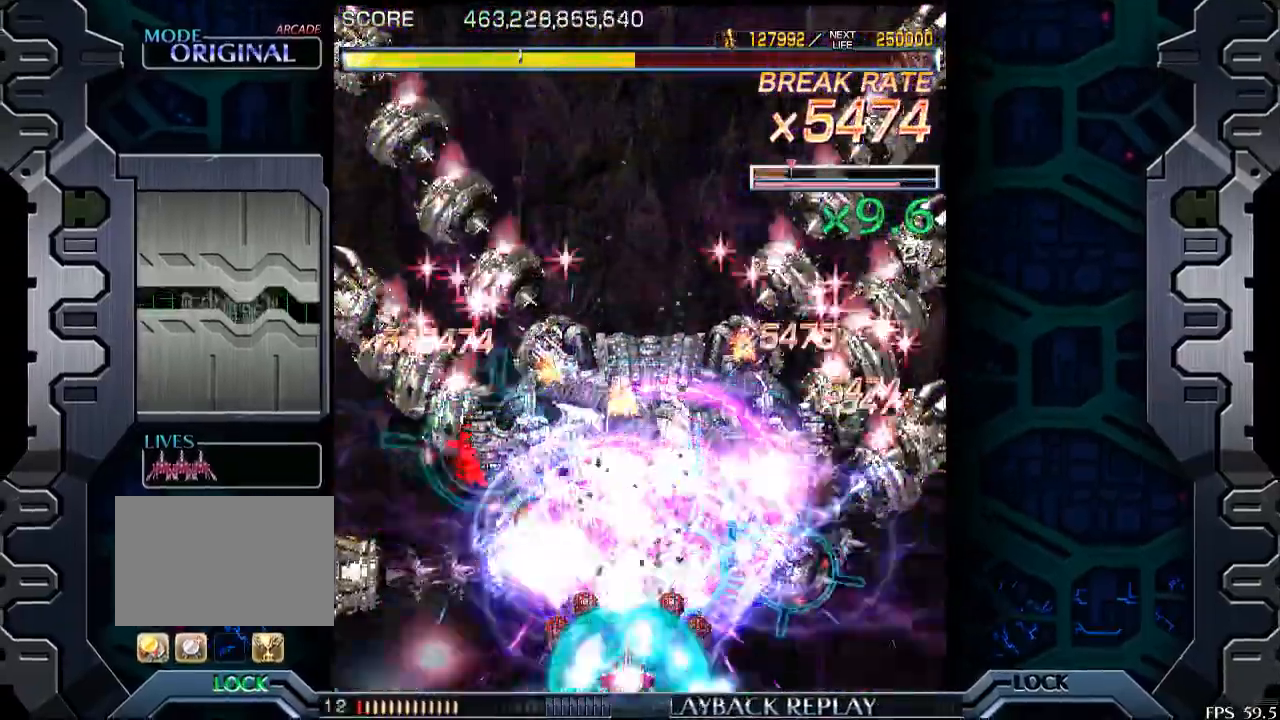
{"buttons": [], "left_stick": "center", "events": []}
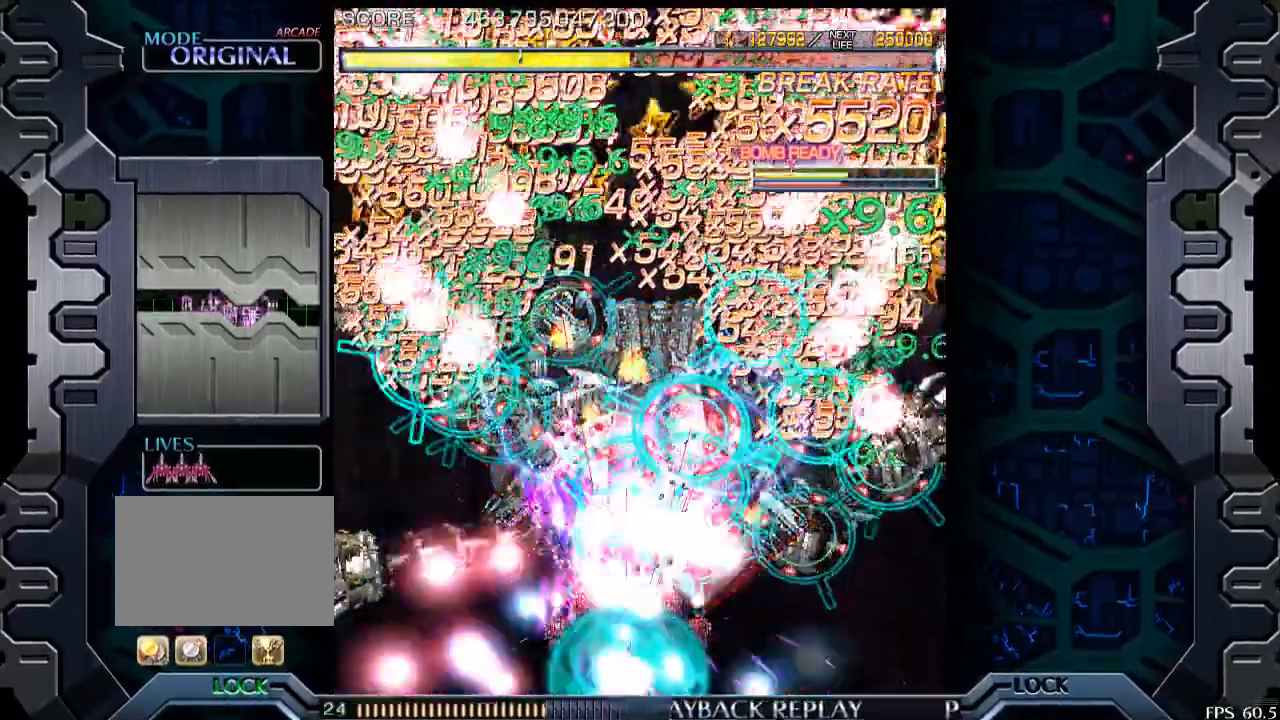
{"buttons": [], "left_stick": "center", "events": [[50, "left_stick", "right"], [150, "left_stick", "center"]]}